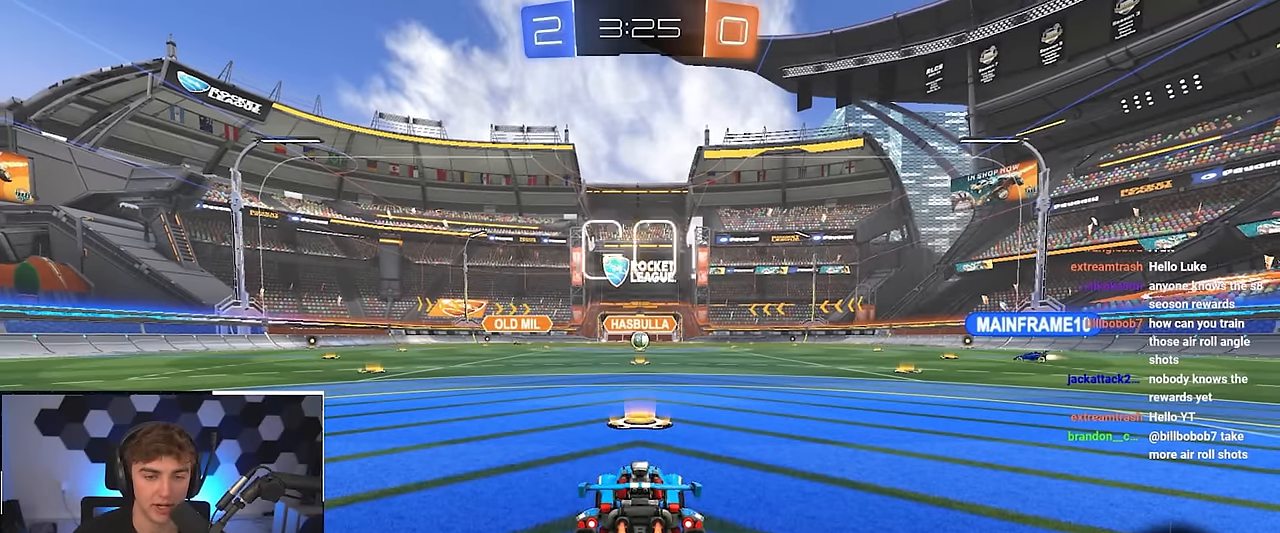
Gameplay with a controller (PlayStation layout); each line is a JSON object with the inputs held at the frame after it. "events" lists button and stick changes between this image and that frame as [ms after this image, input, new state], when the widget could be followed in between. Not read: R3.
{"buttons": ["CROSS"], "left_stick": "up", "right_stick": "center", "events": [[267, "CROSS", "down"], [317, "L2", "up"], [350, "CROSS", "up"], [417, "CROSS", "down"]]}
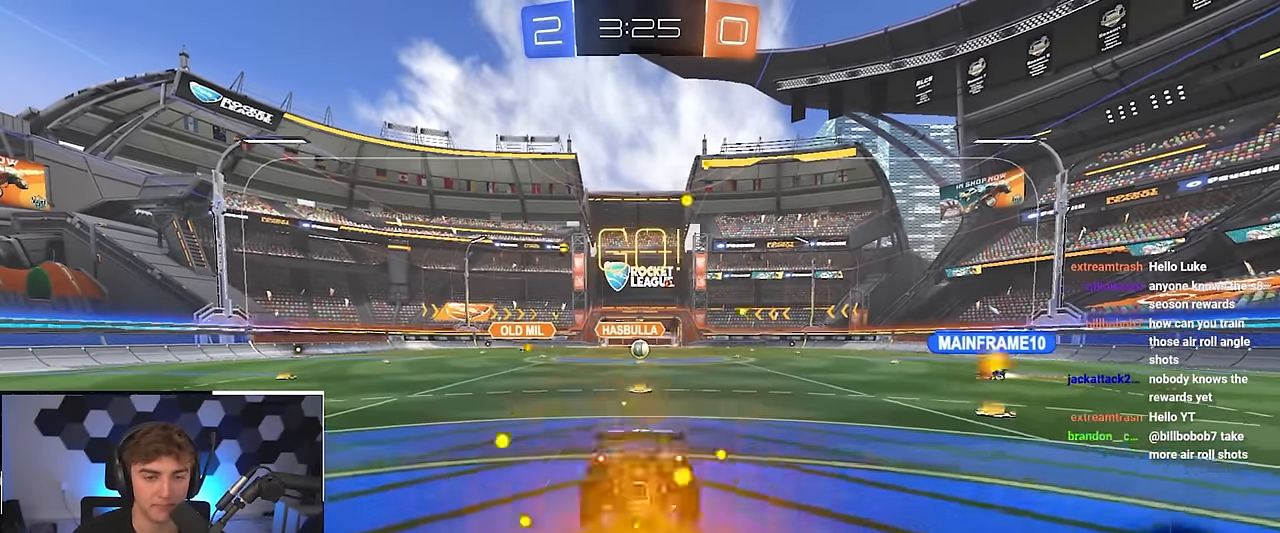
{"buttons": [], "left_stick": "center", "right_stick": "center", "events": [[34, "CROSS", "up"], [167, "left_stick", "center"]]}
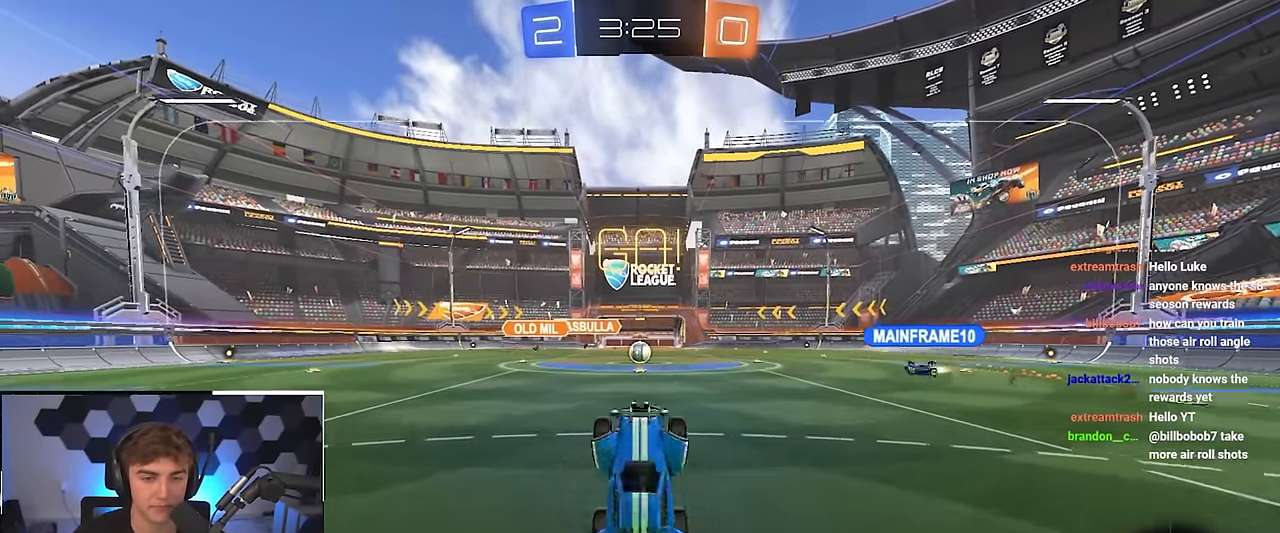
{"buttons": [], "left_stick": "center", "right_stick": "center", "events": []}
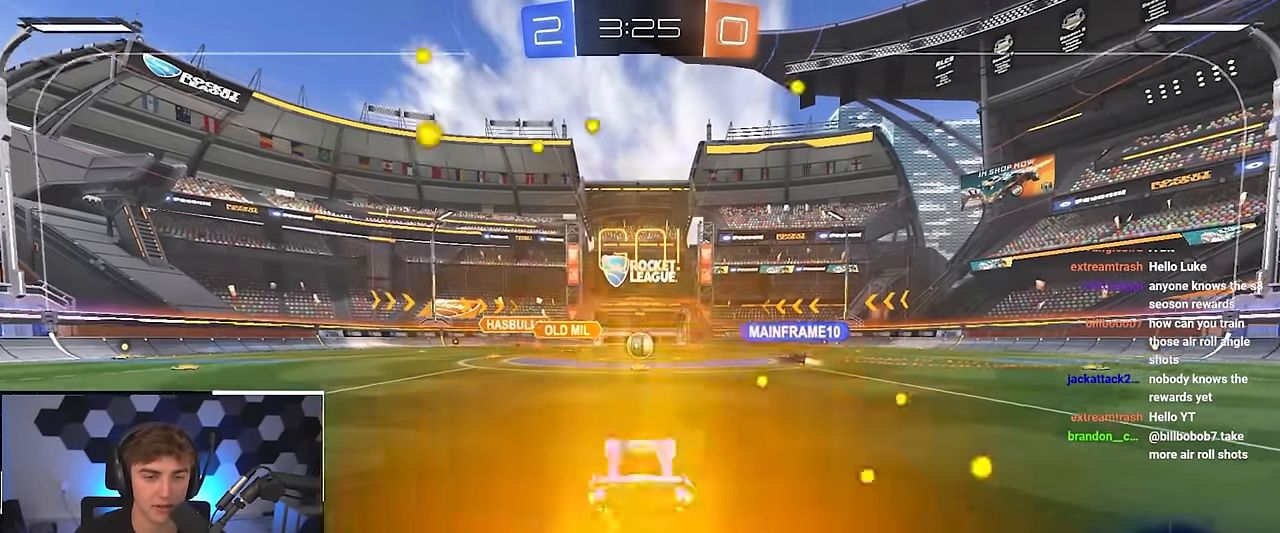
{"buttons": [], "left_stick": "up", "right_stick": "center", "events": [[100, "left_stick", "up"]]}
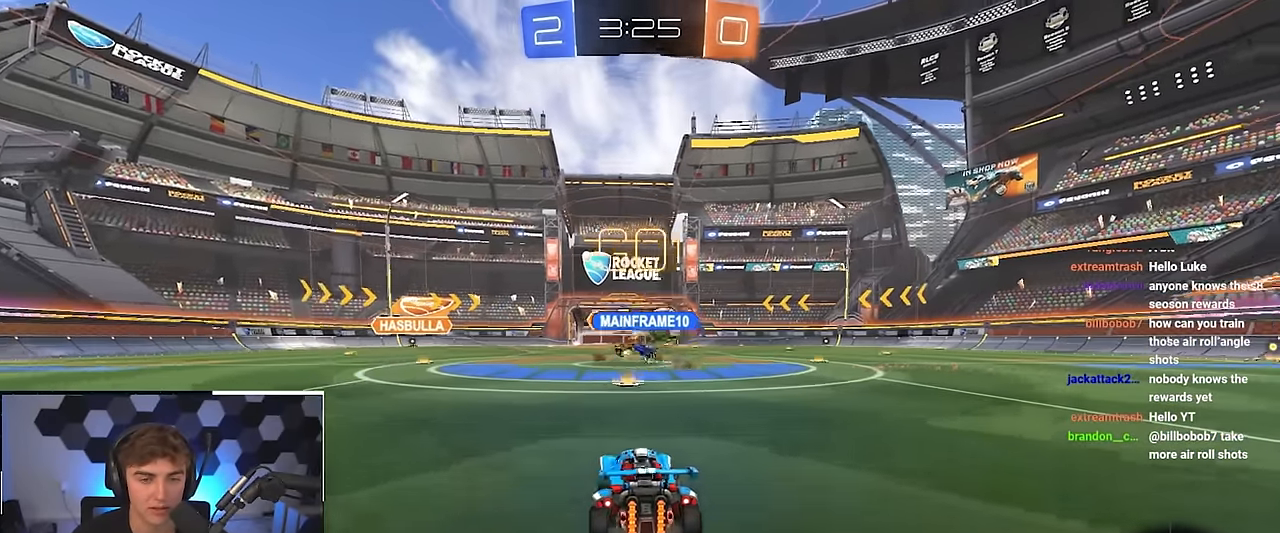
{"buttons": [], "left_stick": "up-right", "right_stick": "center", "events": [[150, "left_stick", "up-right"]]}
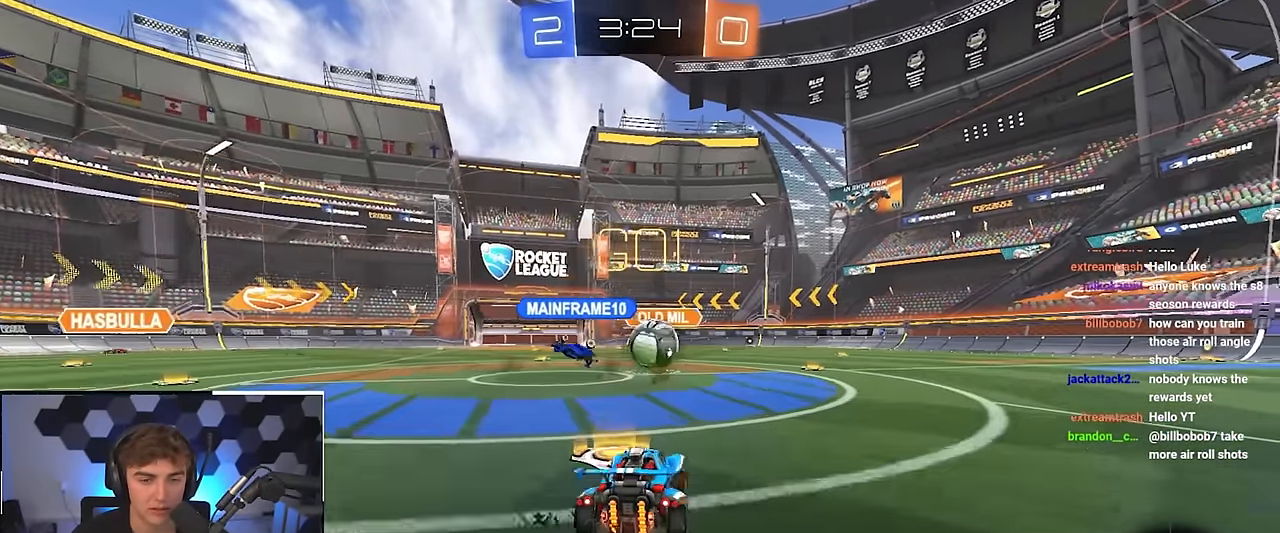
{"buttons": [], "left_stick": "center", "right_stick": "center", "events": [[117, "left_stick", "up"], [300, "left_stick", "center"]]}
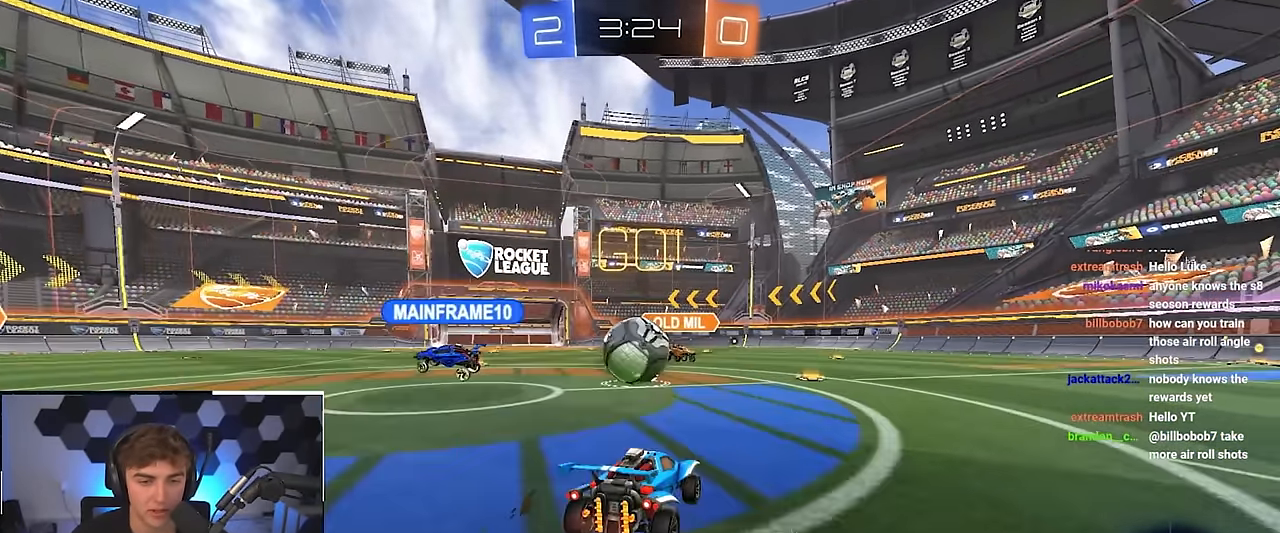
{"buttons": ["L2"], "left_stick": "up-left", "right_stick": "center", "events": [[167, "L2", "down"], [167, "left_stick", "up"], [217, "left_stick", "up-right"], [317, "L2", "up"], [384, "left_stick", "up-left"], [500, "L2", "down"]]}
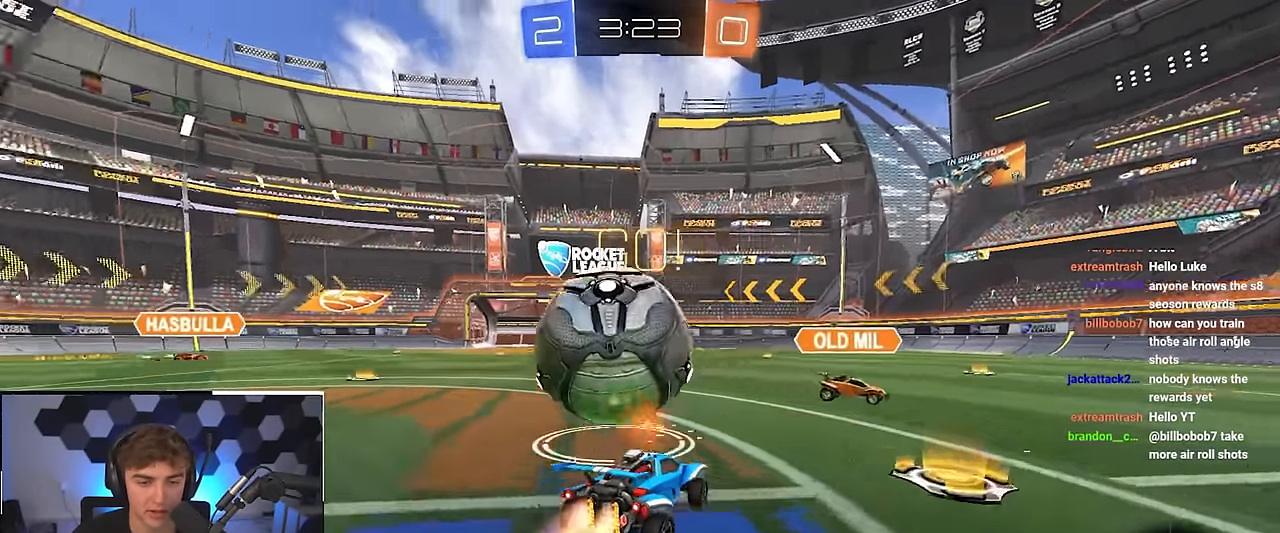
{"buttons": ["L2"], "left_stick": "up", "right_stick": "center", "events": [[34, "left_stick", "up"], [167, "TRIANGLE", "down"], [200, "L2", "up"], [250, "L2", "down"], [284, "TRIANGLE", "up"]]}
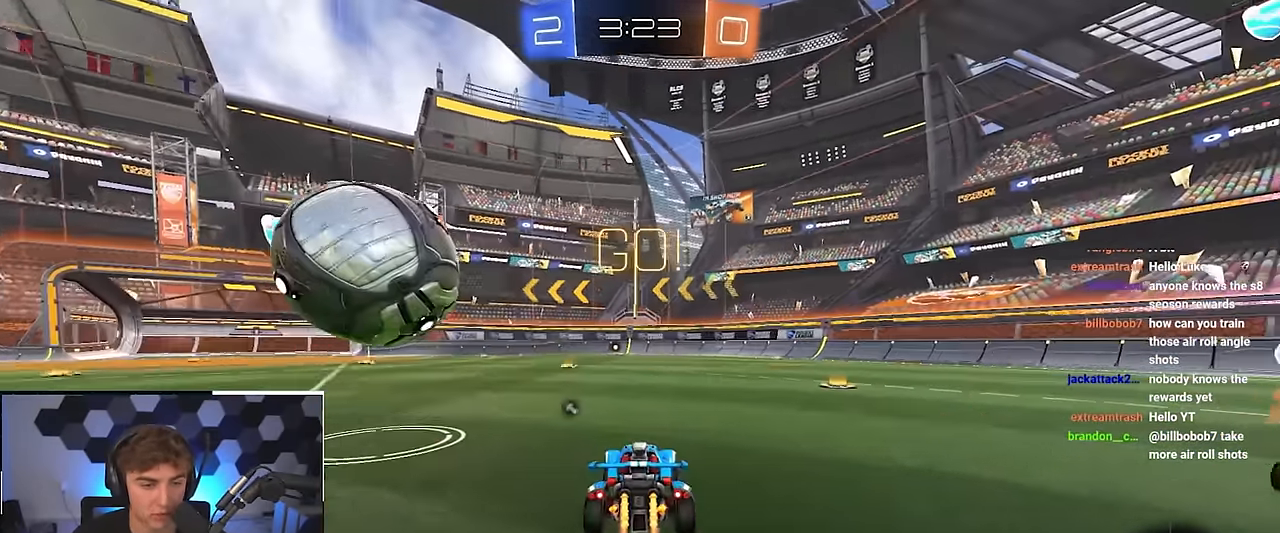
{"buttons": [], "left_stick": "up-left", "right_stick": "center", "events": [[50, "left_stick", "up-left"], [184, "L2", "up"], [200, "left_stick", "up"], [434, "left_stick", "up-left"]]}
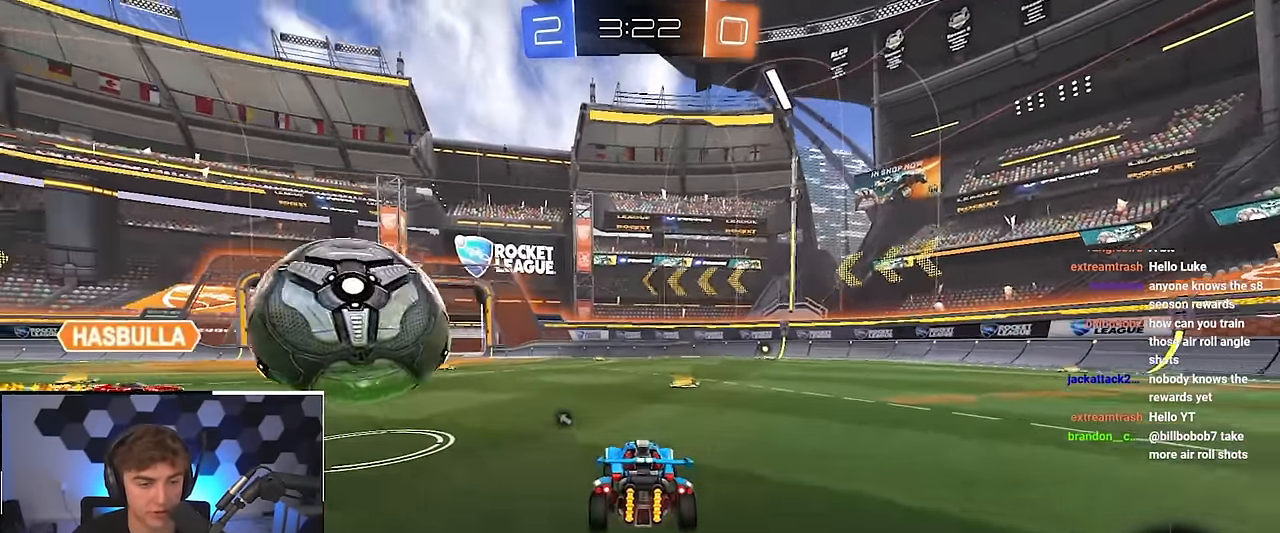
{"buttons": [], "left_stick": "up-right", "right_stick": "center", "events": [[100, "left_stick", "down-left"], [167, "left_stick", "down-right"], [450, "left_stick", "up-right"]]}
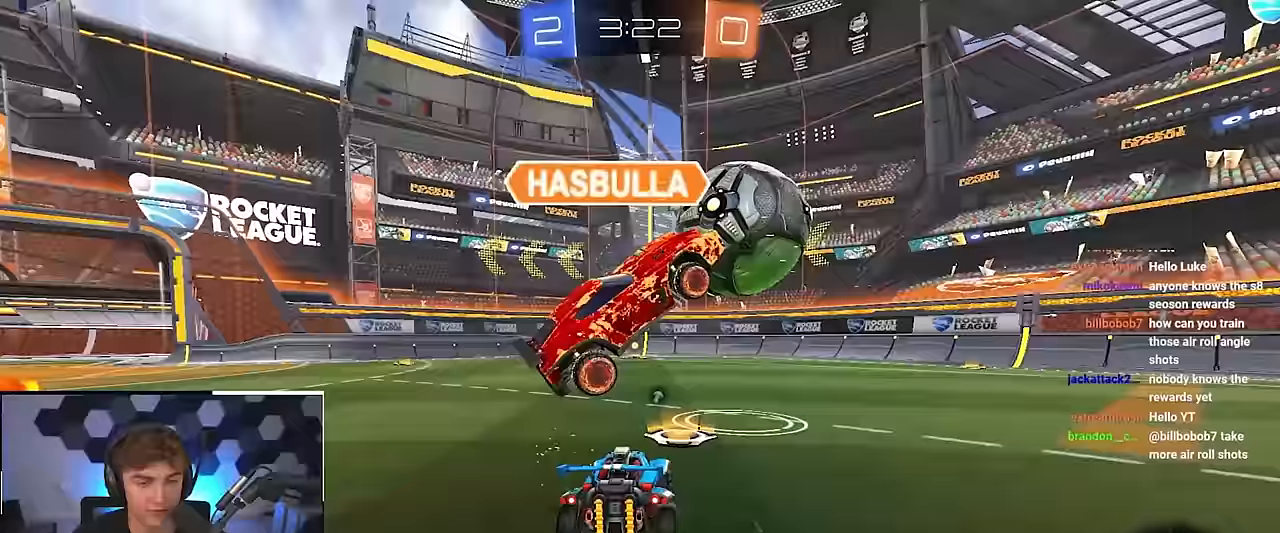
{"buttons": [], "left_stick": "up-left", "right_stick": "center", "events": [[83, "left_stick", "up"], [250, "left_stick", "left"], [283, "TRIANGLE", "down"], [383, "left_stick", "up-left"], [400, "TRIANGLE", "up"]]}
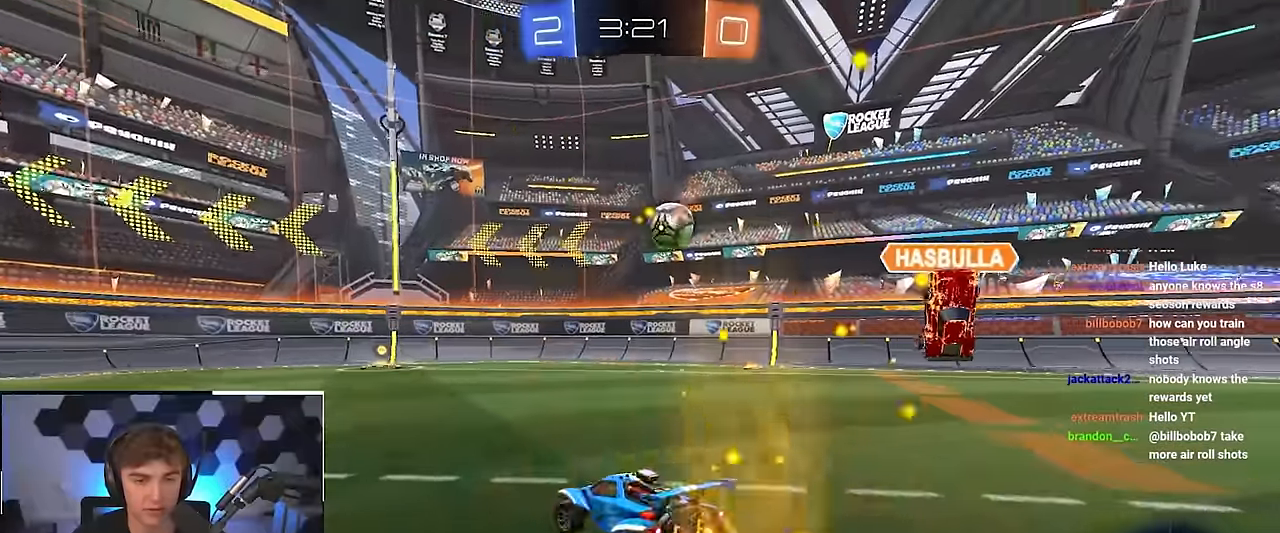
{"buttons": [], "left_stick": "center", "right_stick": "center", "events": [[350, "left_stick", "center"]]}
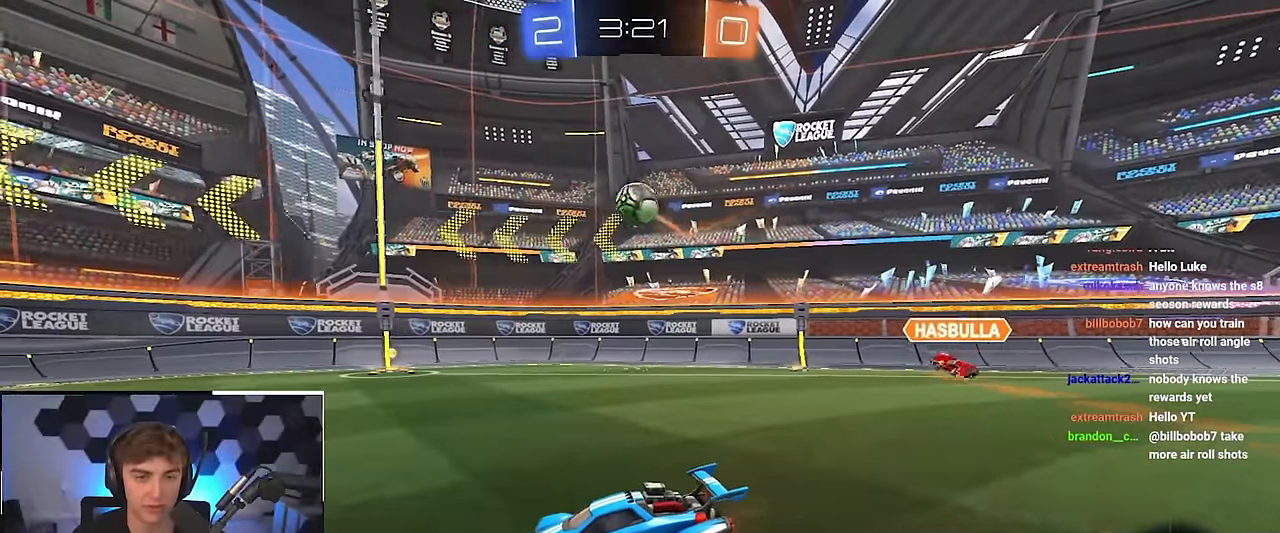
{"buttons": [], "left_stick": "center", "right_stick": "center", "events": [[67, "left_stick", "up-left"], [217, "left_stick", "up"], [483, "left_stick", "center"]]}
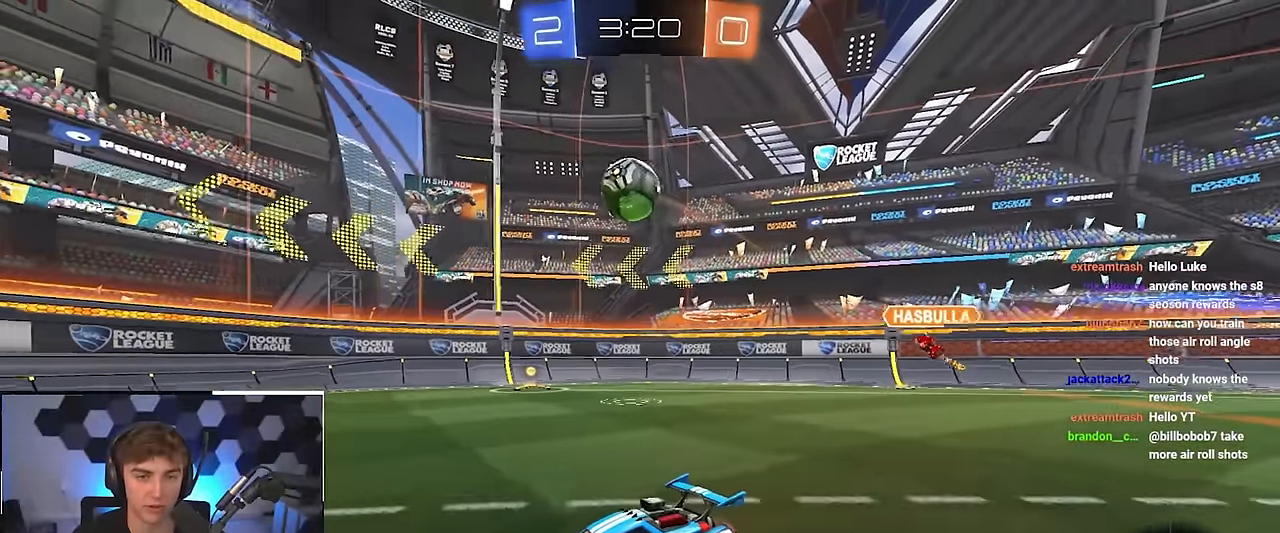
{"buttons": [], "left_stick": "center", "right_stick": "center", "events": [[150, "left_stick", "up-right"], [317, "left_stick", "center"]]}
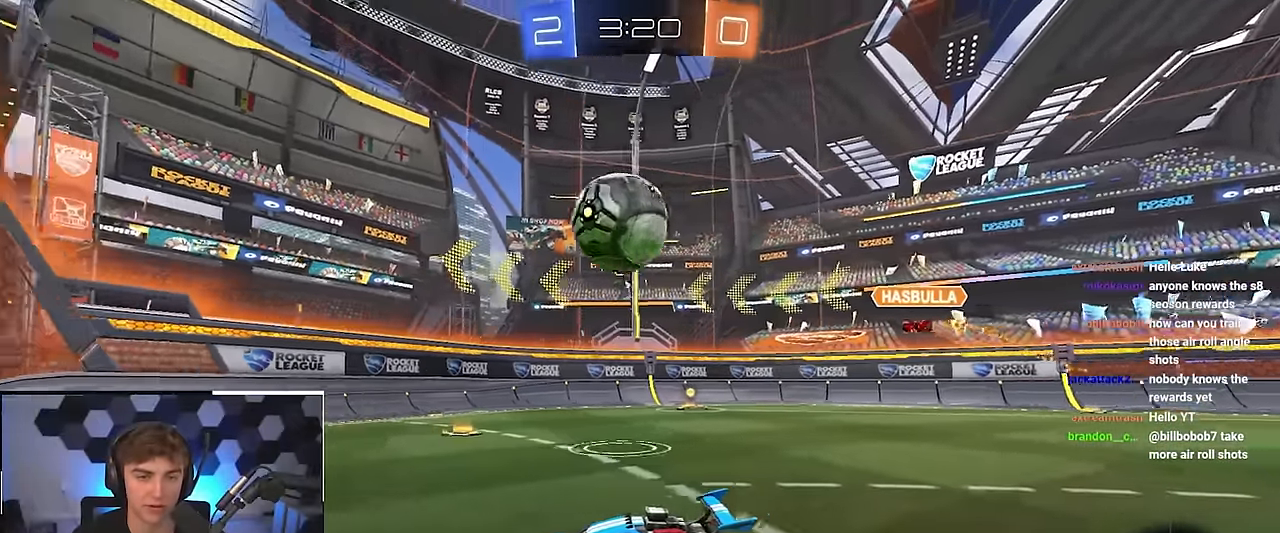
{"buttons": [], "left_stick": "up", "right_stick": "center", "events": [[33, "left_stick", "up"], [117, "L2", "down"], [433, "L2", "up"]]}
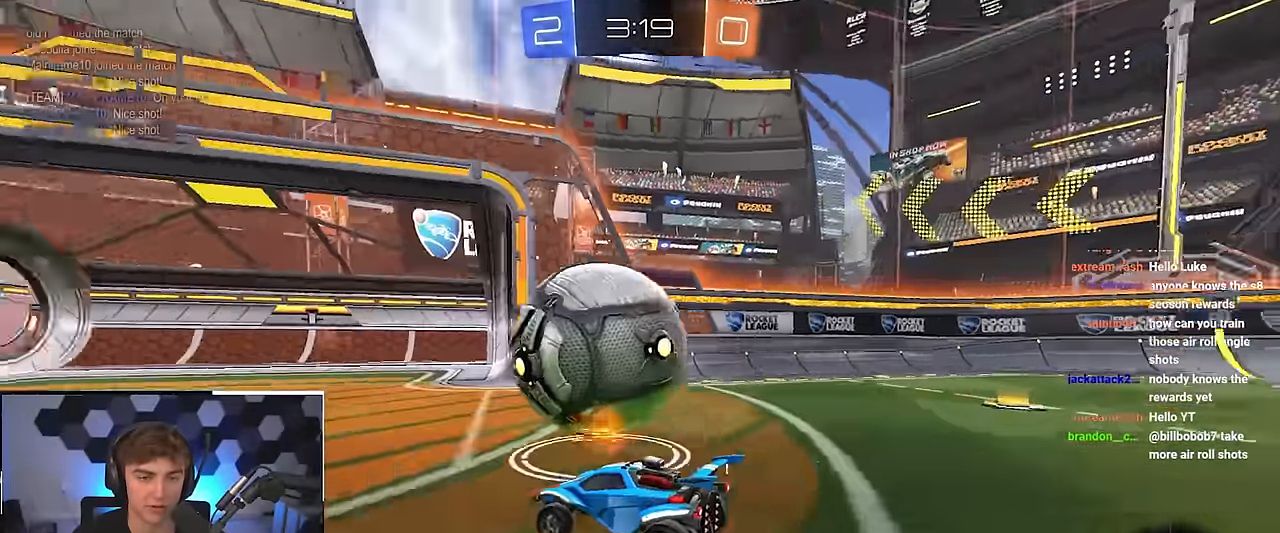
{"buttons": [], "left_stick": "center", "right_stick": "center", "events": [[33, "left_stick", "center"], [133, "left_stick", "down"], [250, "left_stick", "down-left"], [367, "left_stick", "down"], [500, "left_stick", "center"]]}